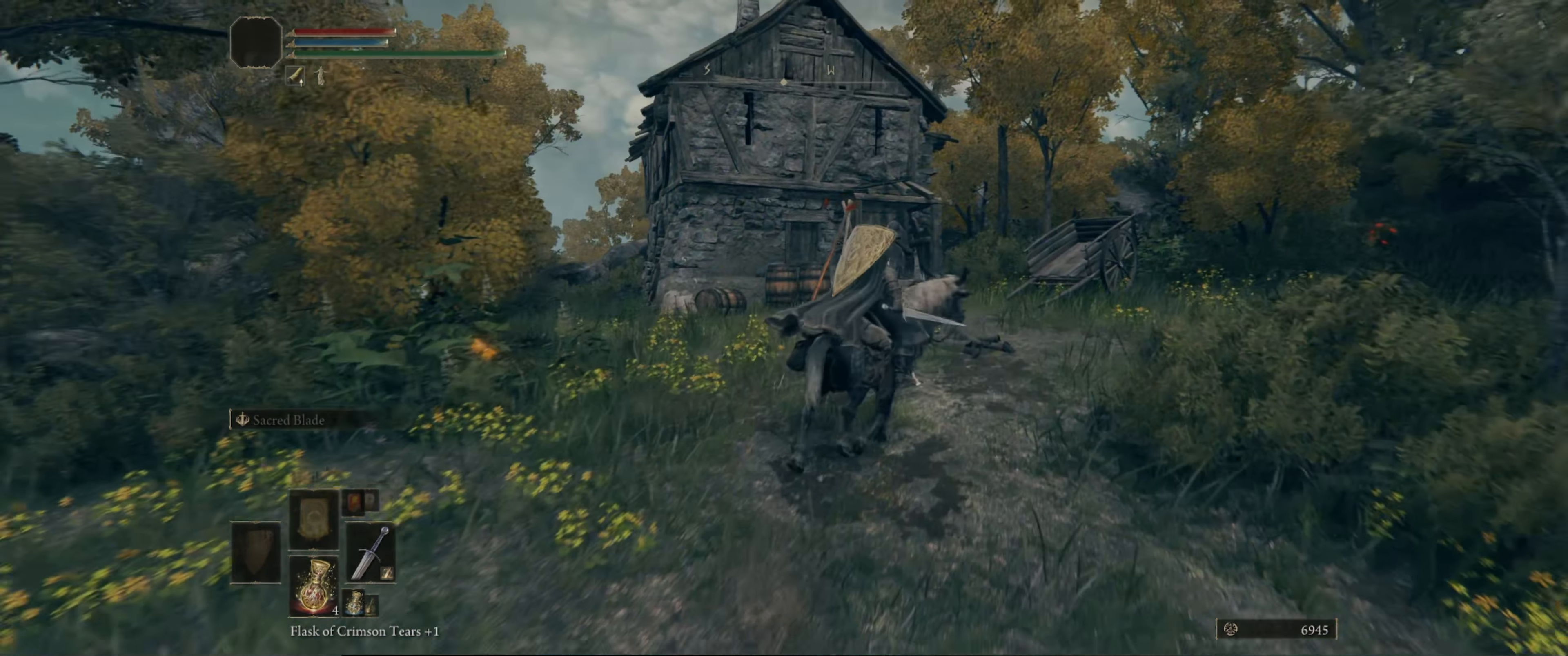
Gameplay with a controller (Xbox layout); each line is a JSON object with the inputs held at the frame after it. "events" lists button and stick changes between this image and that frame as [ms after this image, input, new state], when the widget could be followed in between. Not read: L3 R3.
{"buttons": [], "left_stick": "up-right", "right_stick": "center", "events": [[450, "right_stick", "center"]]}
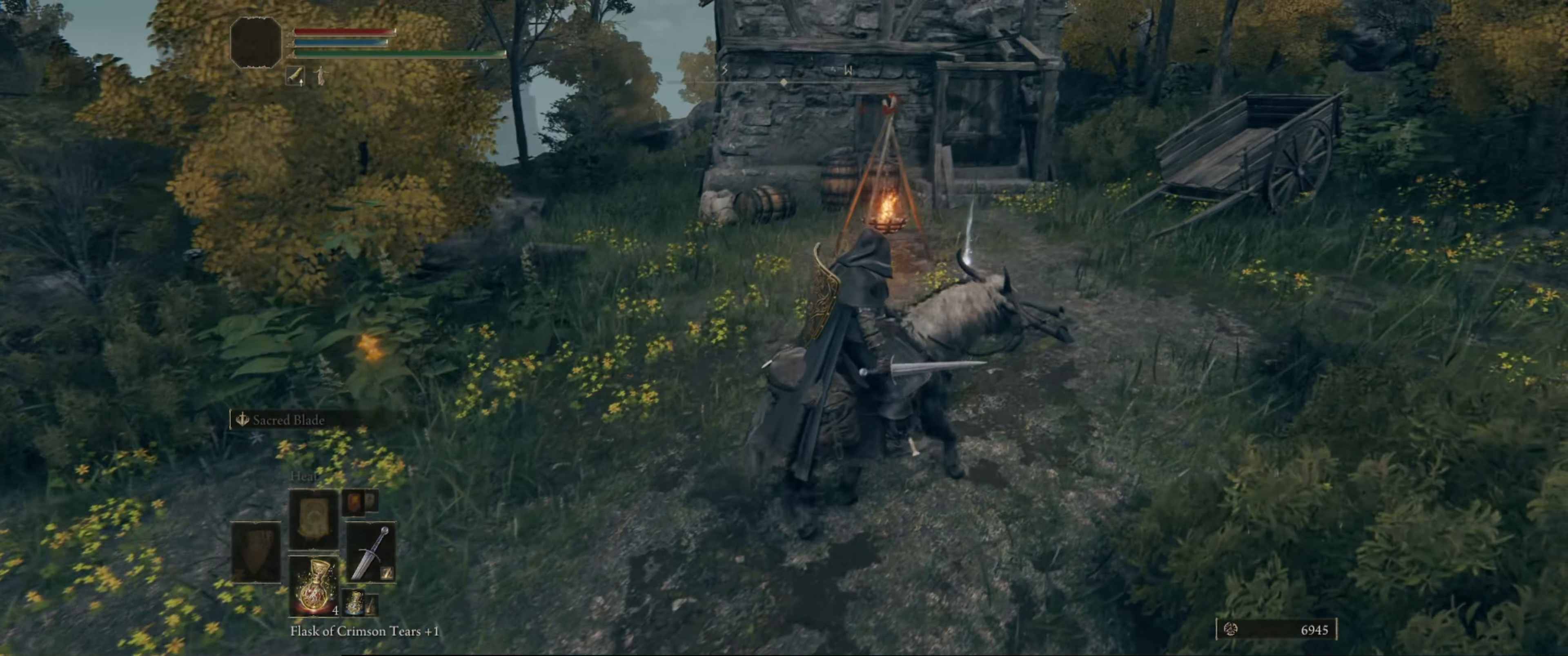
{"buttons": [], "left_stick": "up", "right_stick": "left", "events": [[467, "left_stick", "up"], [467, "right_stick", "left"]]}
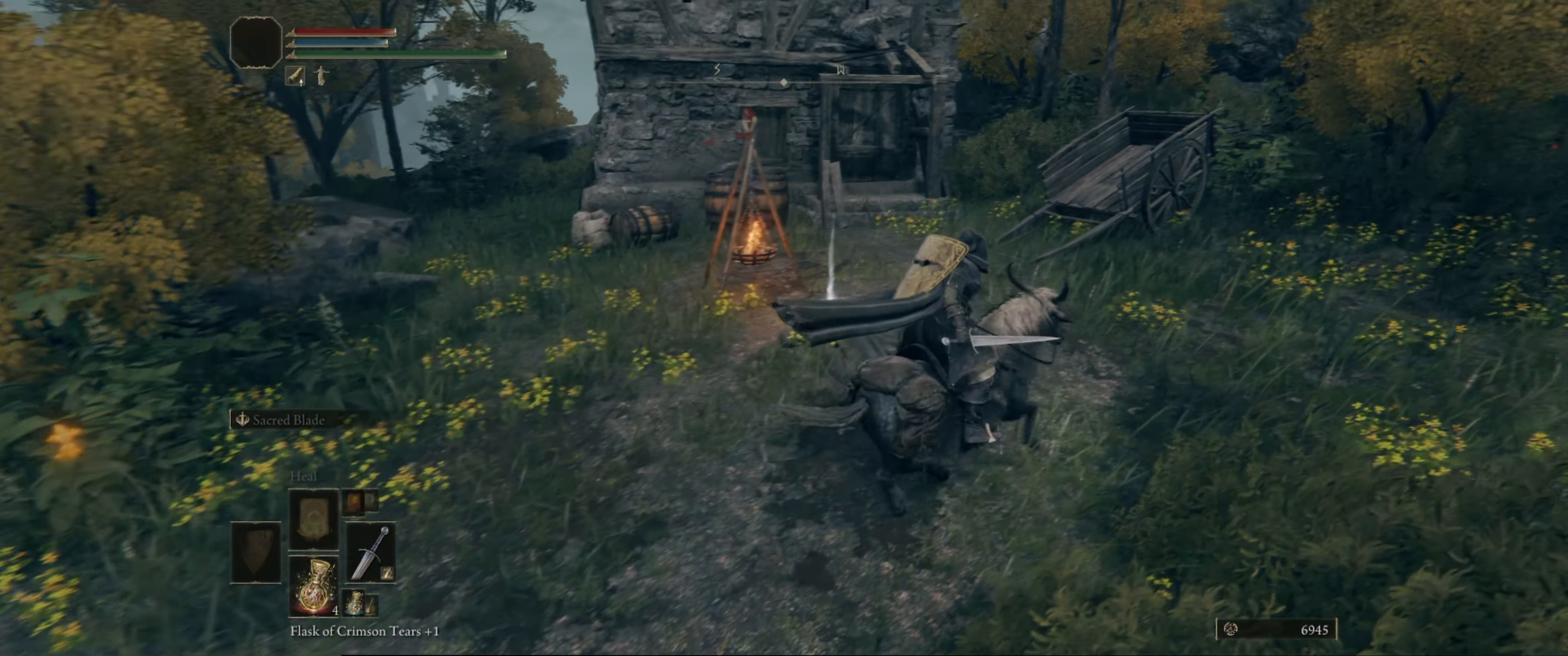
{"buttons": ["Y"], "left_stick": "center", "right_stick": "center", "events": [[133, "left_stick", "up-left"], [233, "right_stick", "center"], [400, "left_stick", "center"], [433, "Y", "down"]]}
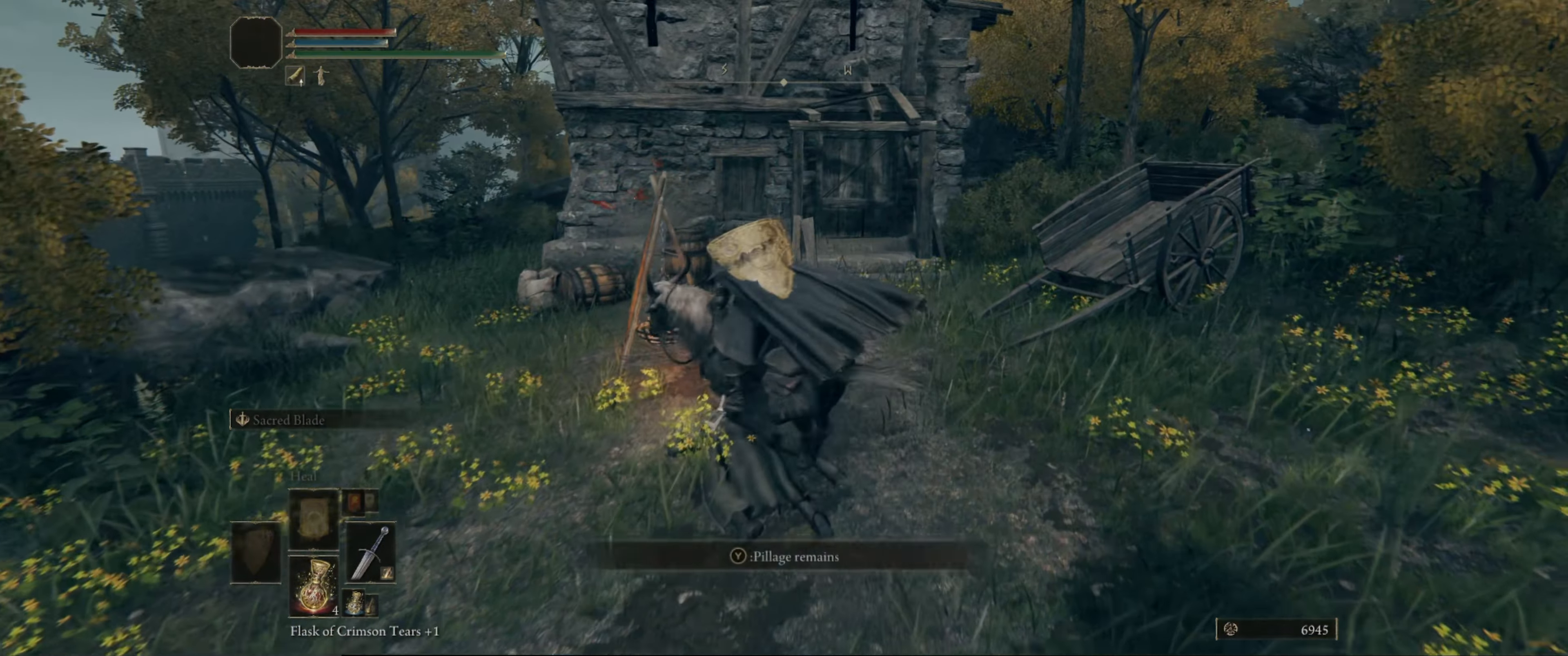
{"buttons": [], "left_stick": "center", "right_stick": "center", "events": [[67, "Y", "up"]]}
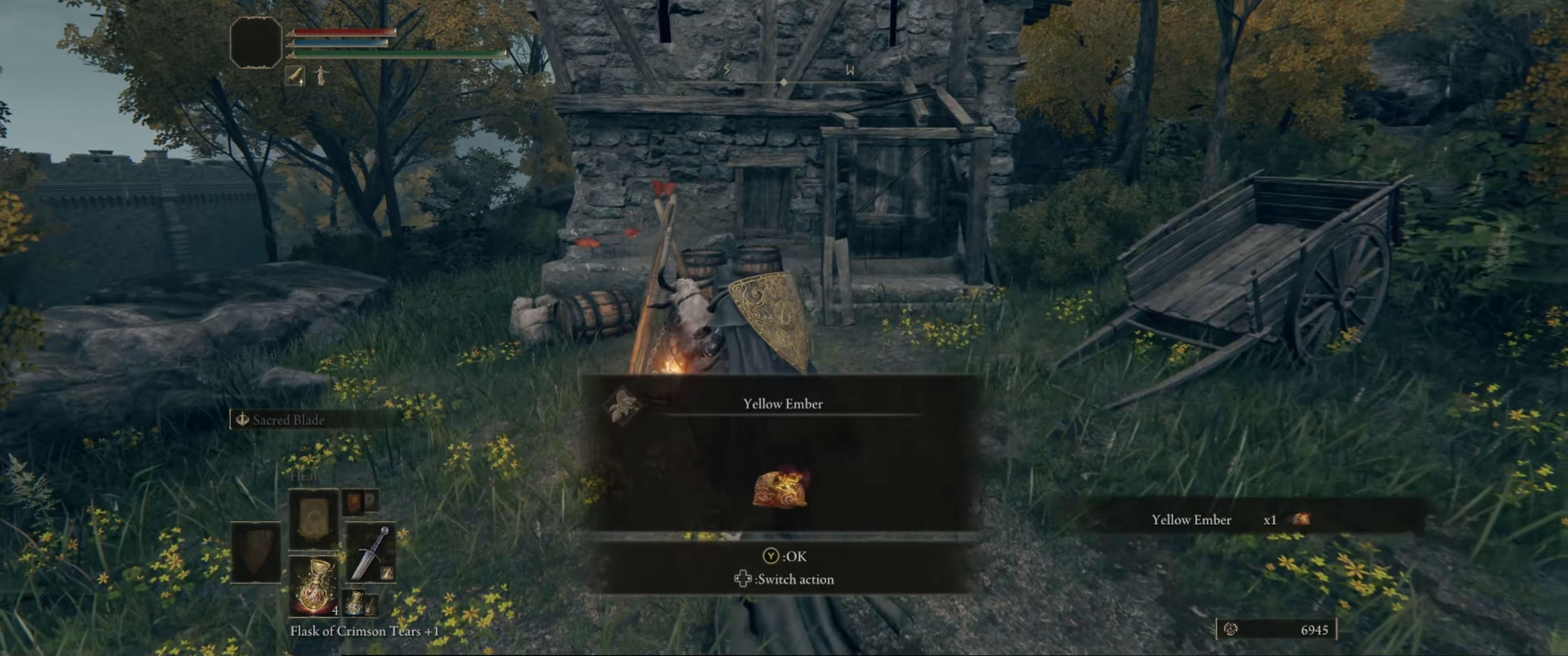
{"buttons": [], "left_stick": "center", "right_stick": "center", "events": []}
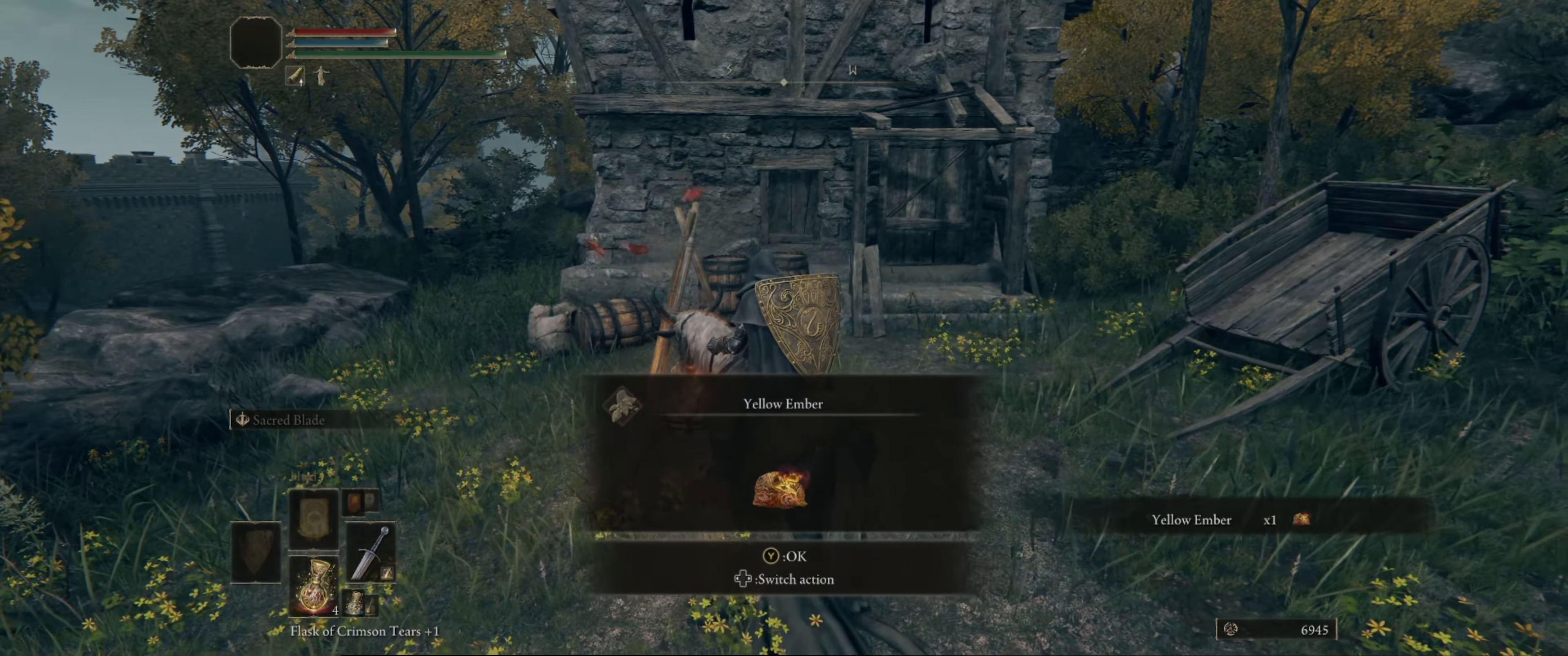
{"buttons": ["Y"], "left_stick": "center", "right_stick": "center", "events": [[383, "Y", "down"]]}
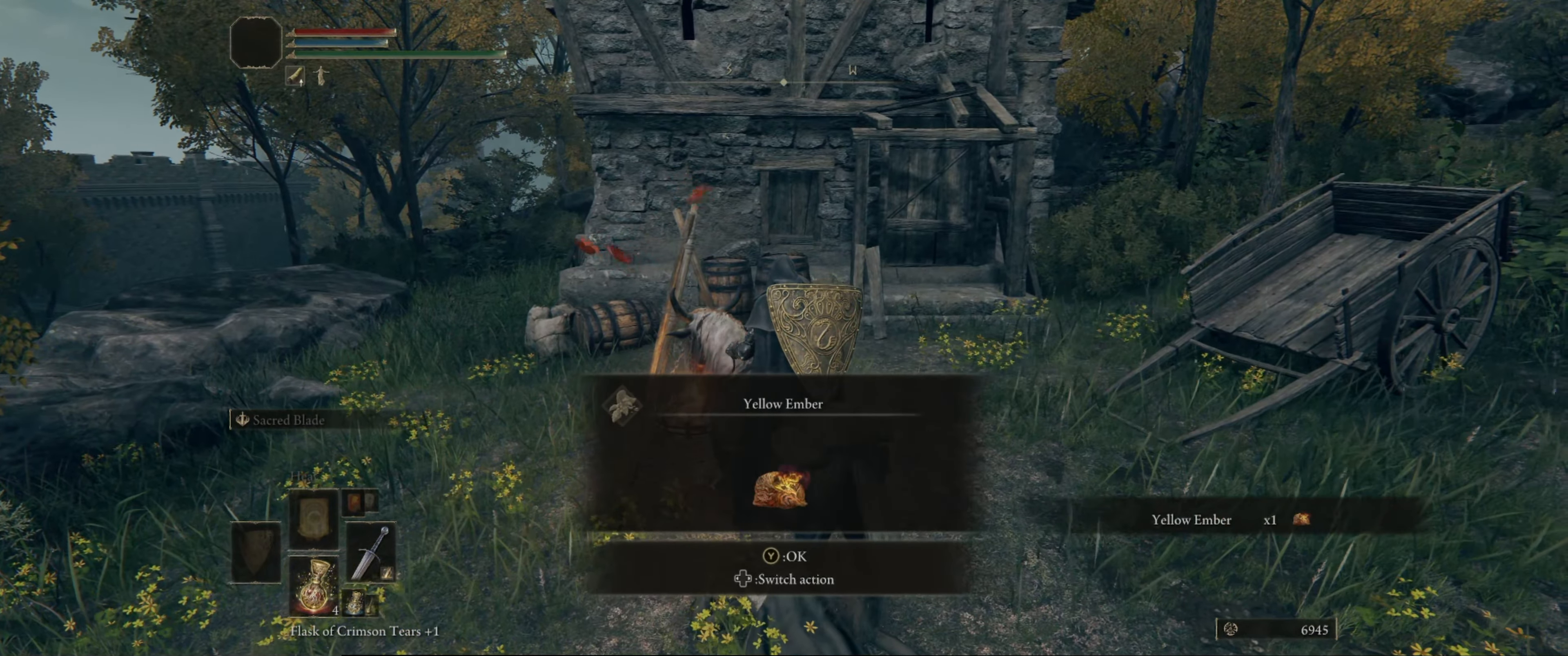
{"buttons": [], "left_stick": "center", "right_stick": "center", "events": [[83, "Y", "up"]]}
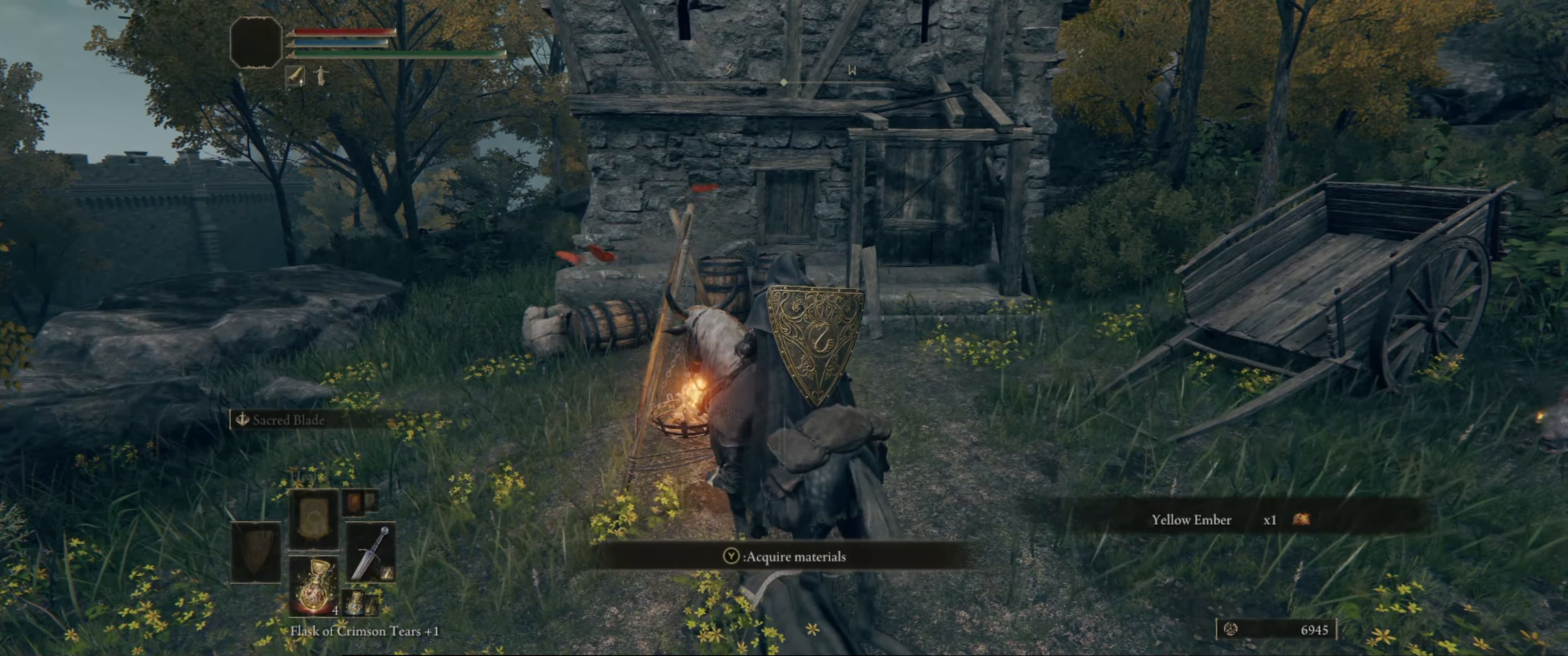
{"buttons": [], "left_stick": "down", "right_stick": "right", "events": [[317, "right_stick", "right"], [483, "left_stick", "down"]]}
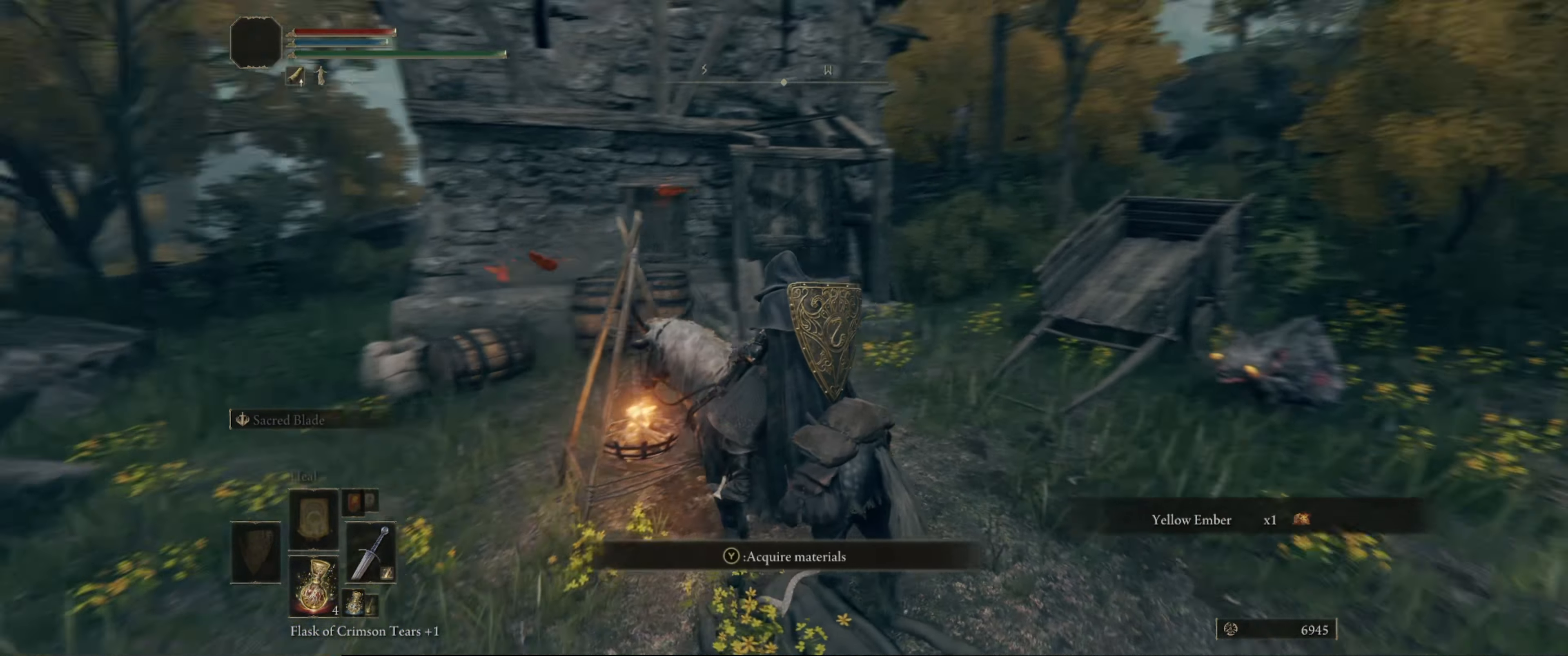
{"buttons": [], "left_stick": "down", "right_stick": "center", "events": [[300, "right_stick", "center"]]}
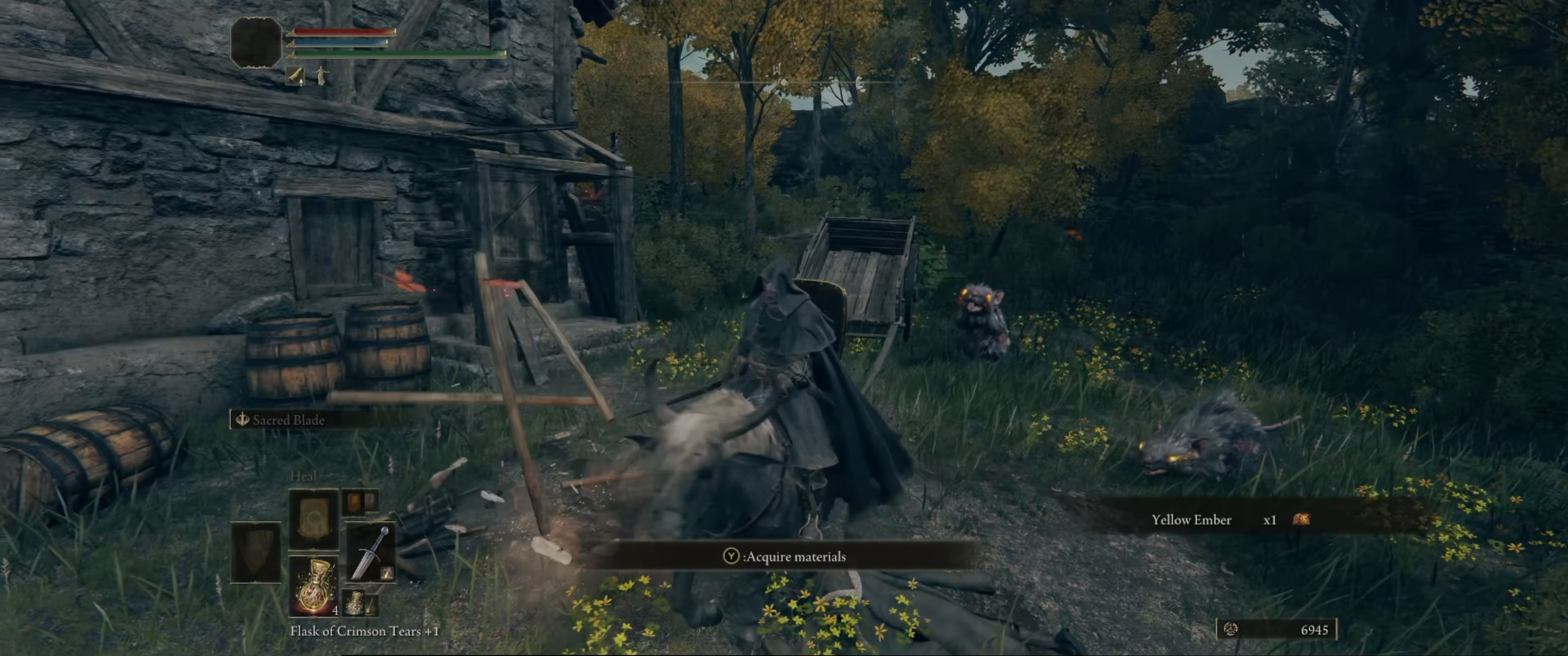
{"buttons": [], "left_stick": "down", "right_stick": "center", "events": []}
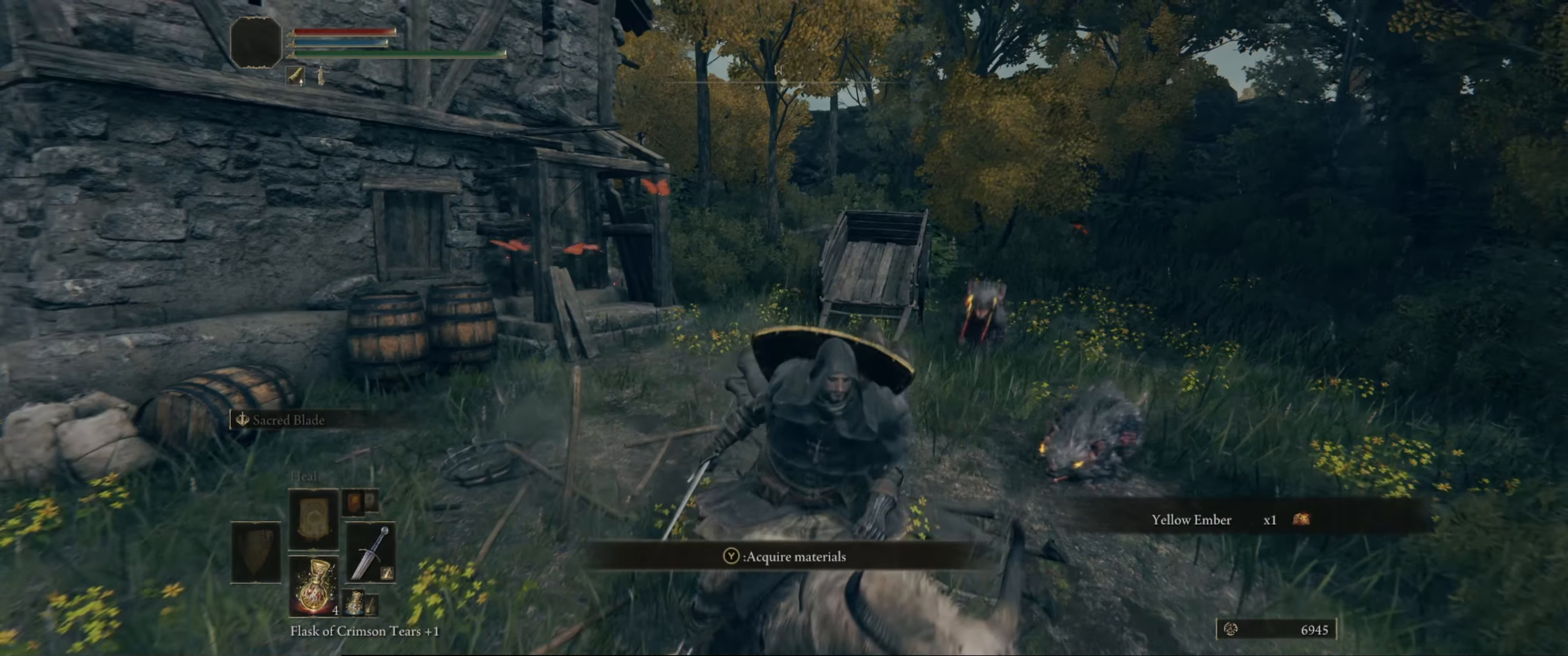
{"buttons": [], "left_stick": "down-right", "right_stick": "down-left", "events": [[250, "left_stick", "down-right"], [433, "right_stick", "down-left"]]}
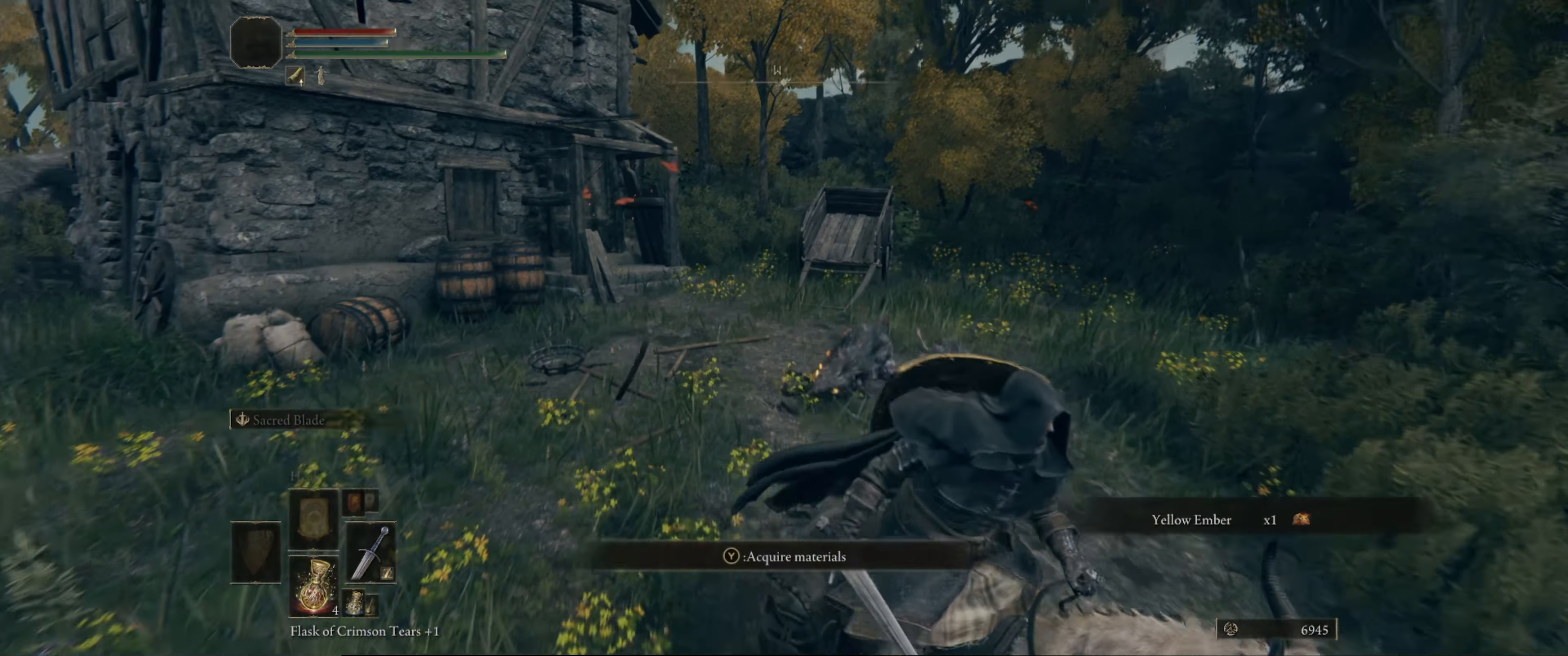
{"buttons": [], "left_stick": "down-right", "right_stick": "left", "events": [[384, "right_stick", "left"]]}
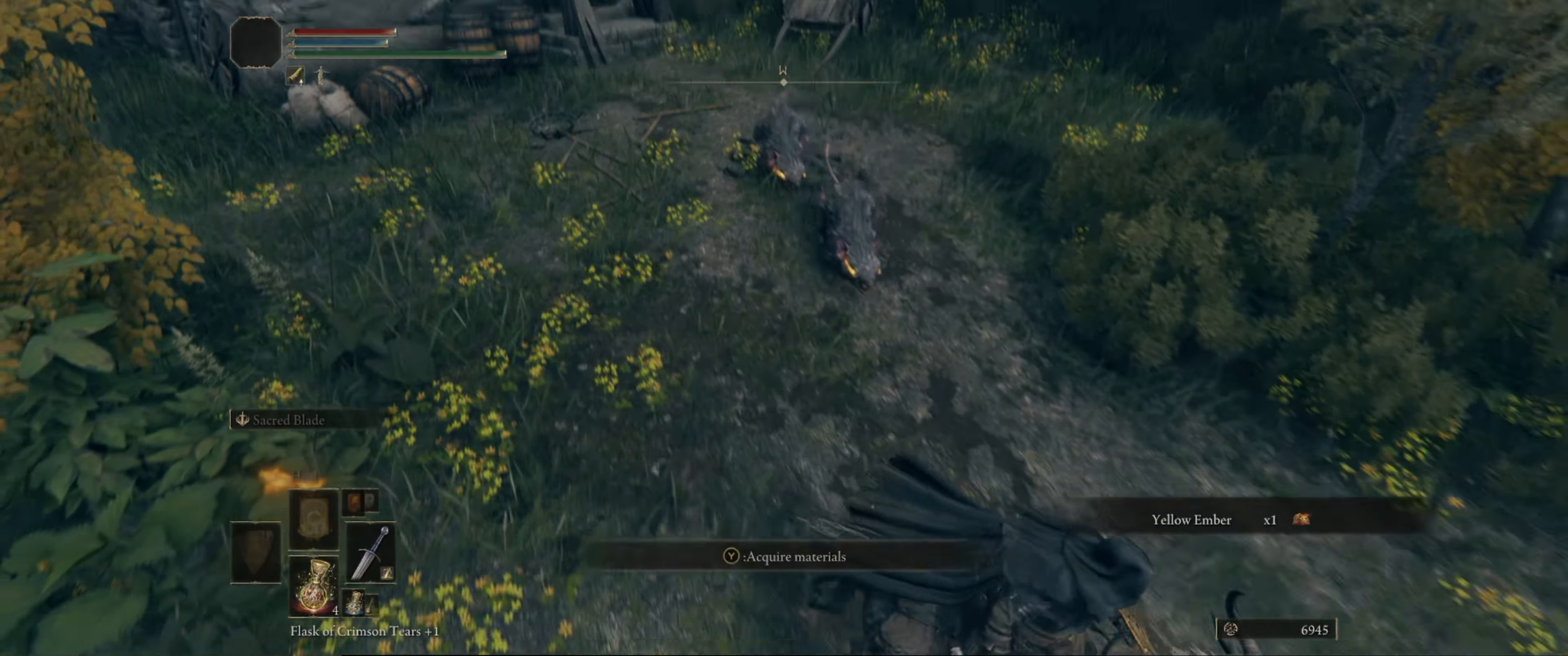
{"buttons": [], "left_stick": "center", "right_stick": "up-left", "events": [[200, "left_stick", "center"], [367, "right_stick", "up-left"]]}
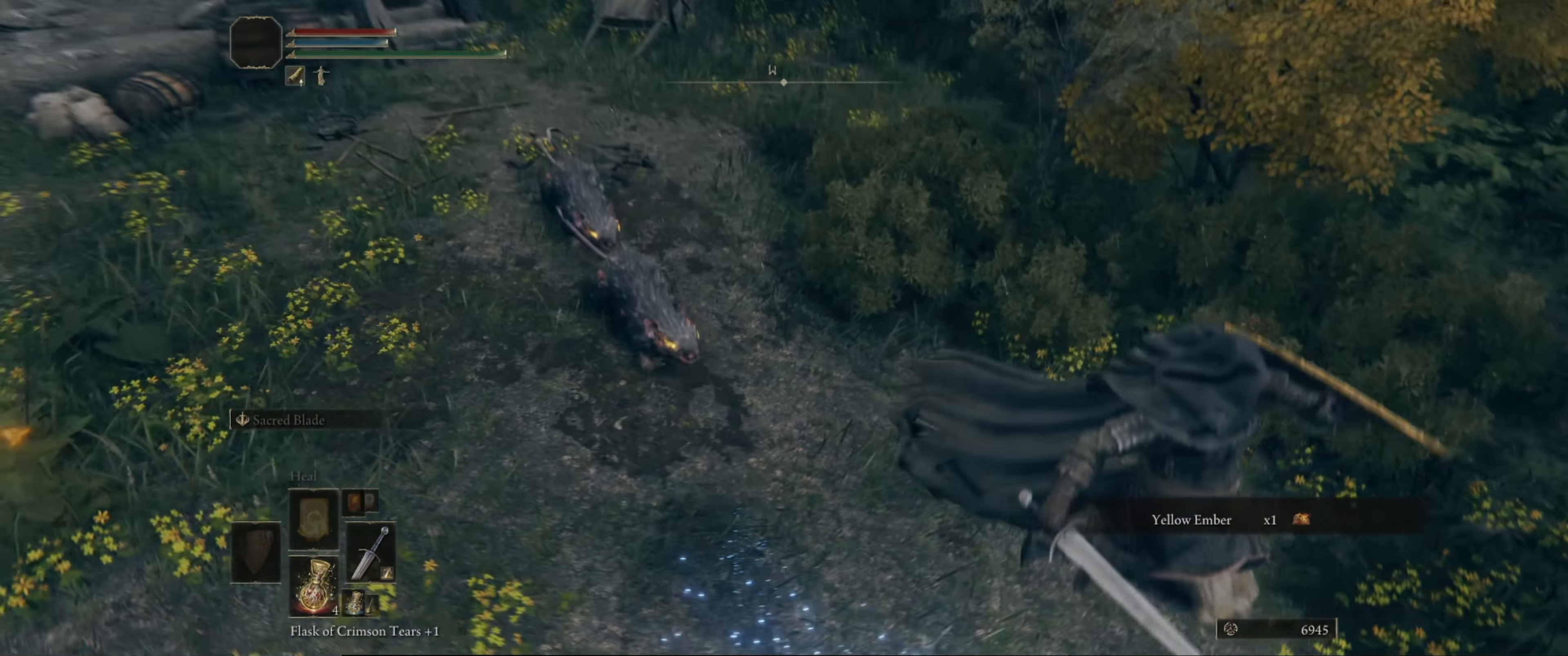
{"buttons": [], "left_stick": "down", "right_stick": "center", "events": [[117, "left_stick", "down-right"], [267, "left_stick", "down"], [417, "right_stick", "center"]]}
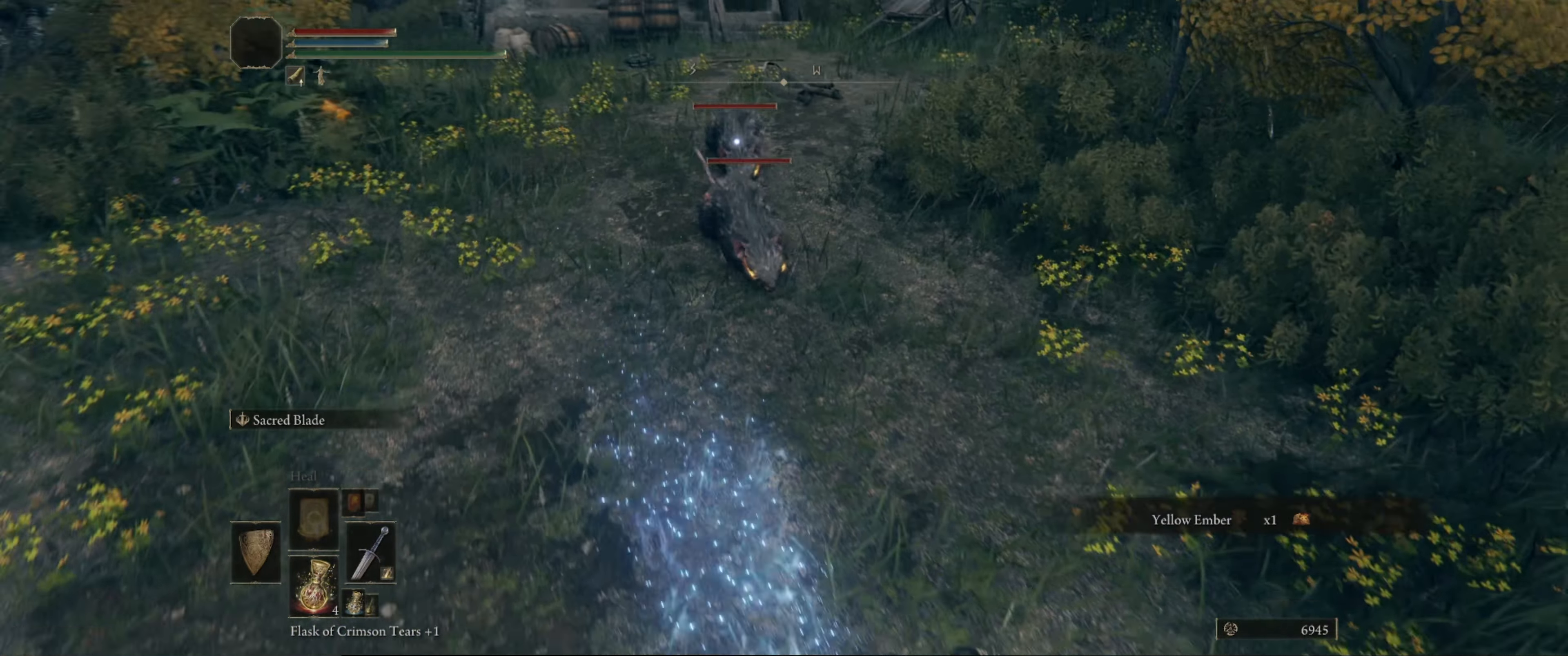
{"buttons": [], "left_stick": "down", "right_stick": "center", "events": [[34, "left_stick", "down-left"], [334, "left_stick", "down"]]}
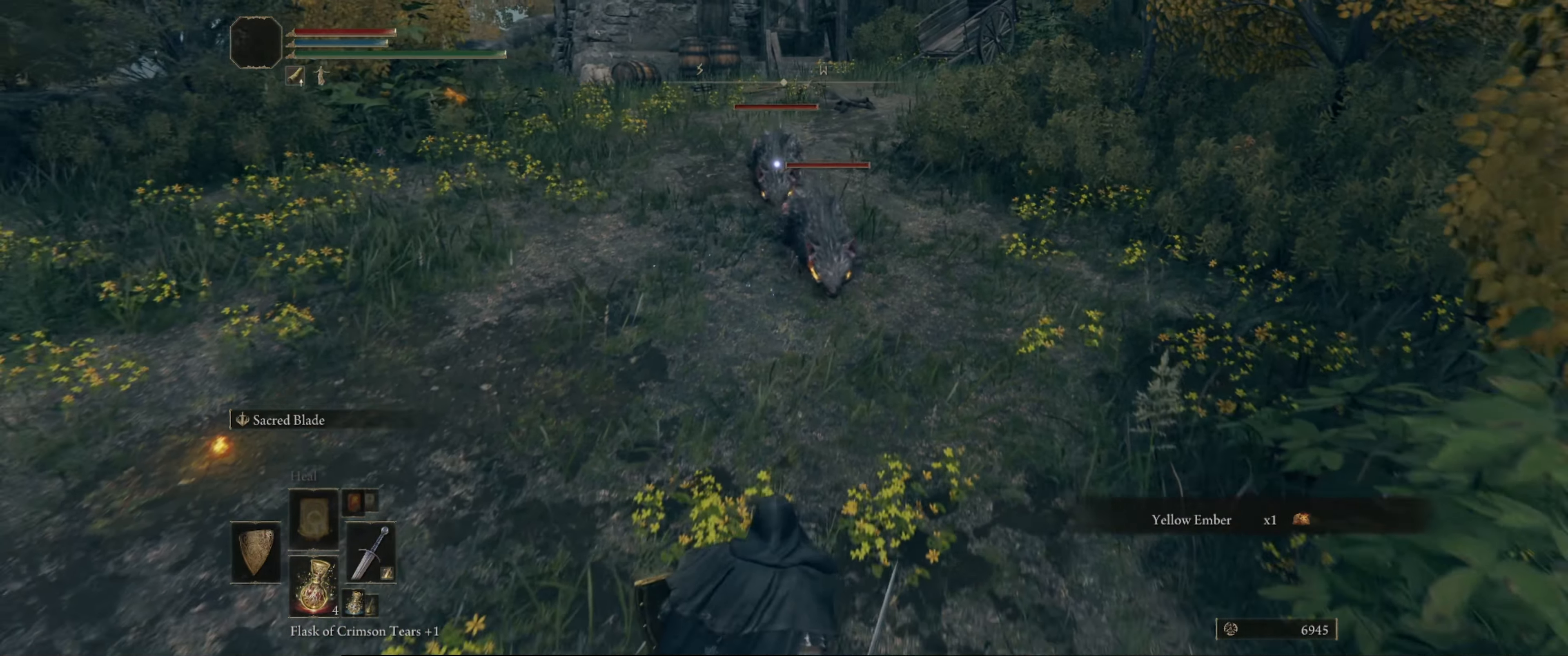
{"buttons": [], "left_stick": "down-left", "right_stick": "center", "events": [[34, "left_stick", "center"], [167, "left_stick", "down-left"], [250, "right_stick", "down"], [417, "right_stick", "center"]]}
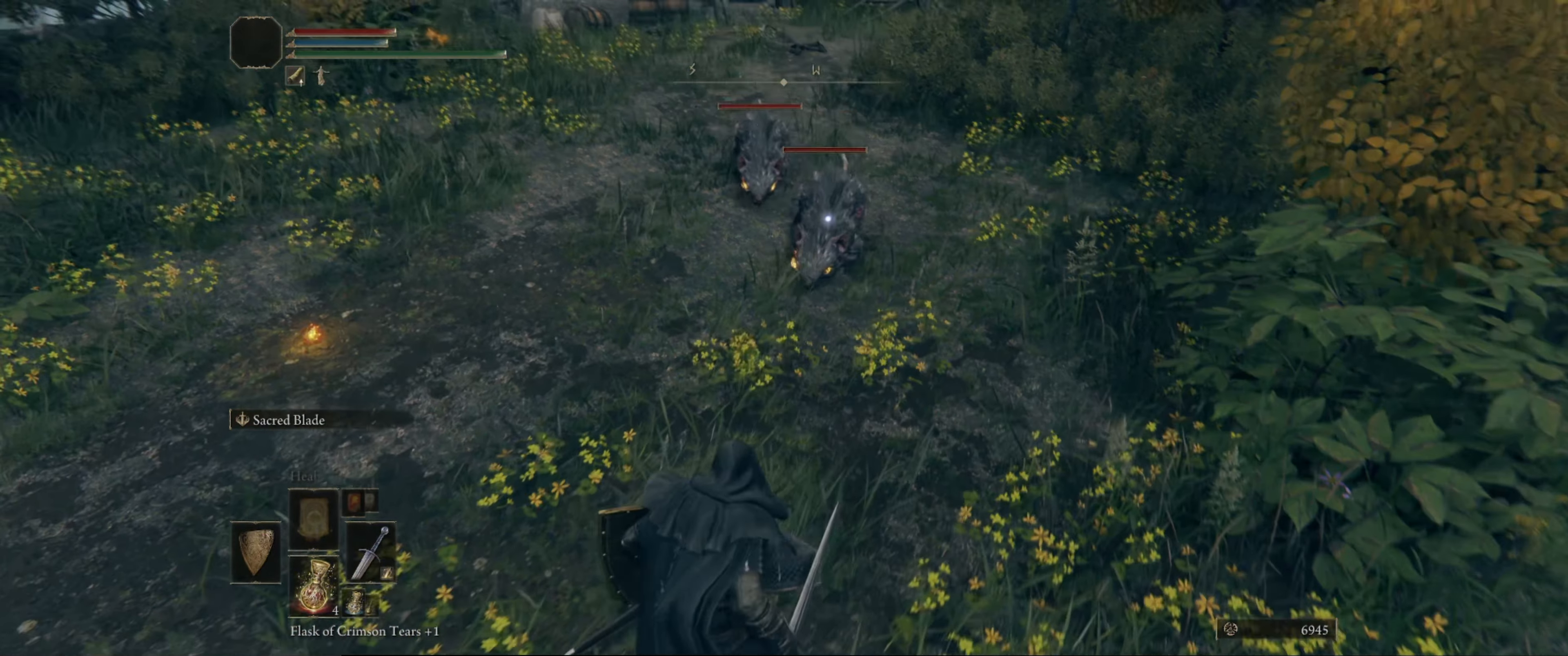
{"buttons": [], "left_stick": "left", "right_stick": "center", "events": [[367, "left_stick", "left"]]}
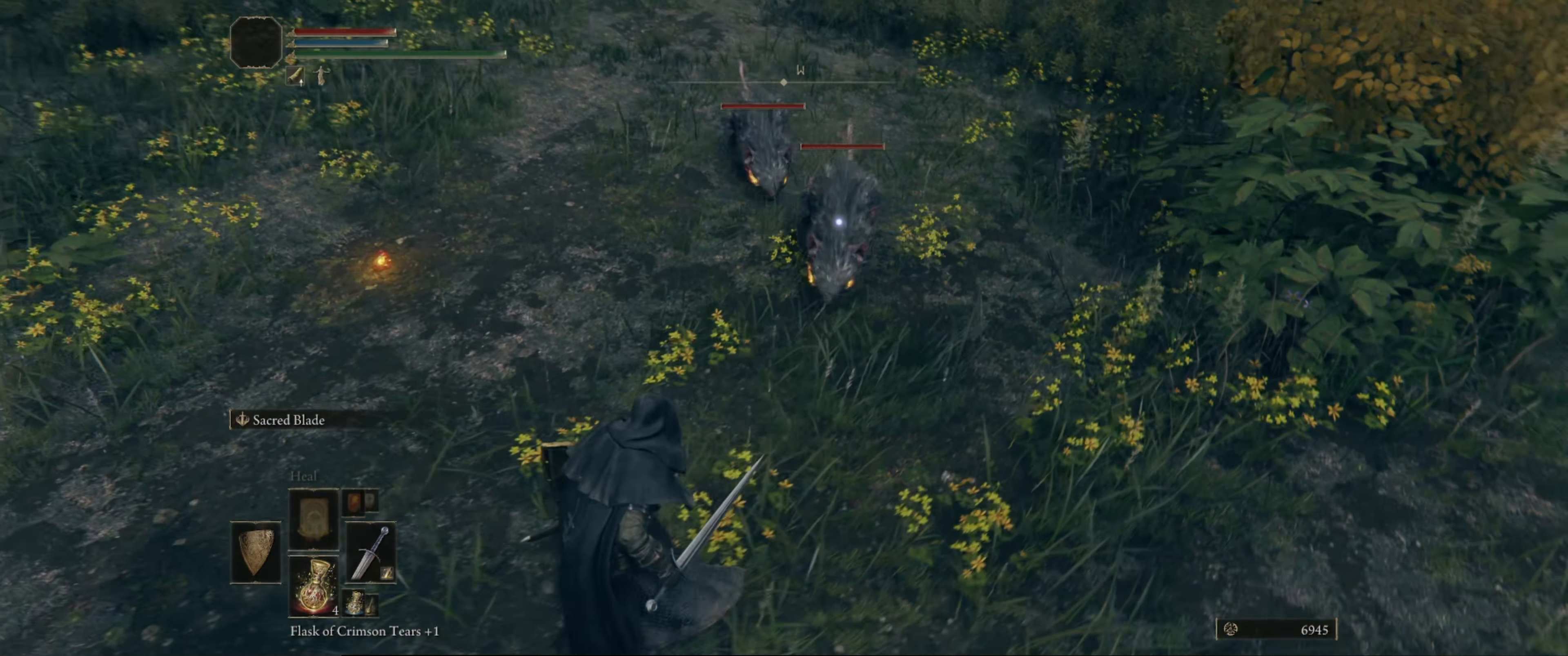
{"buttons": [], "left_stick": "down-left", "right_stick": "center", "events": [[117, "left_stick", "down-left"]]}
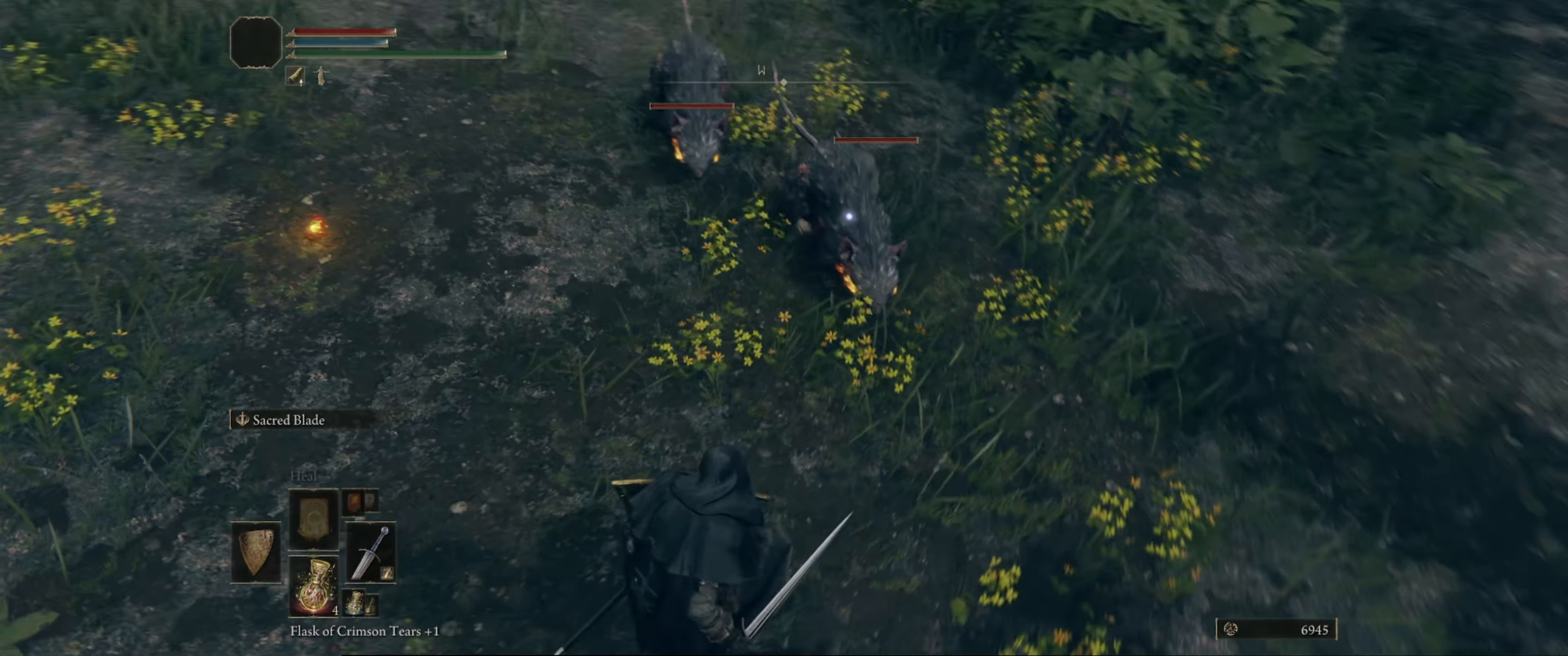
{"buttons": ["L1"], "left_stick": "left", "right_stick": "center", "events": [[100, "L1", "down"], [367, "left_stick", "left"]]}
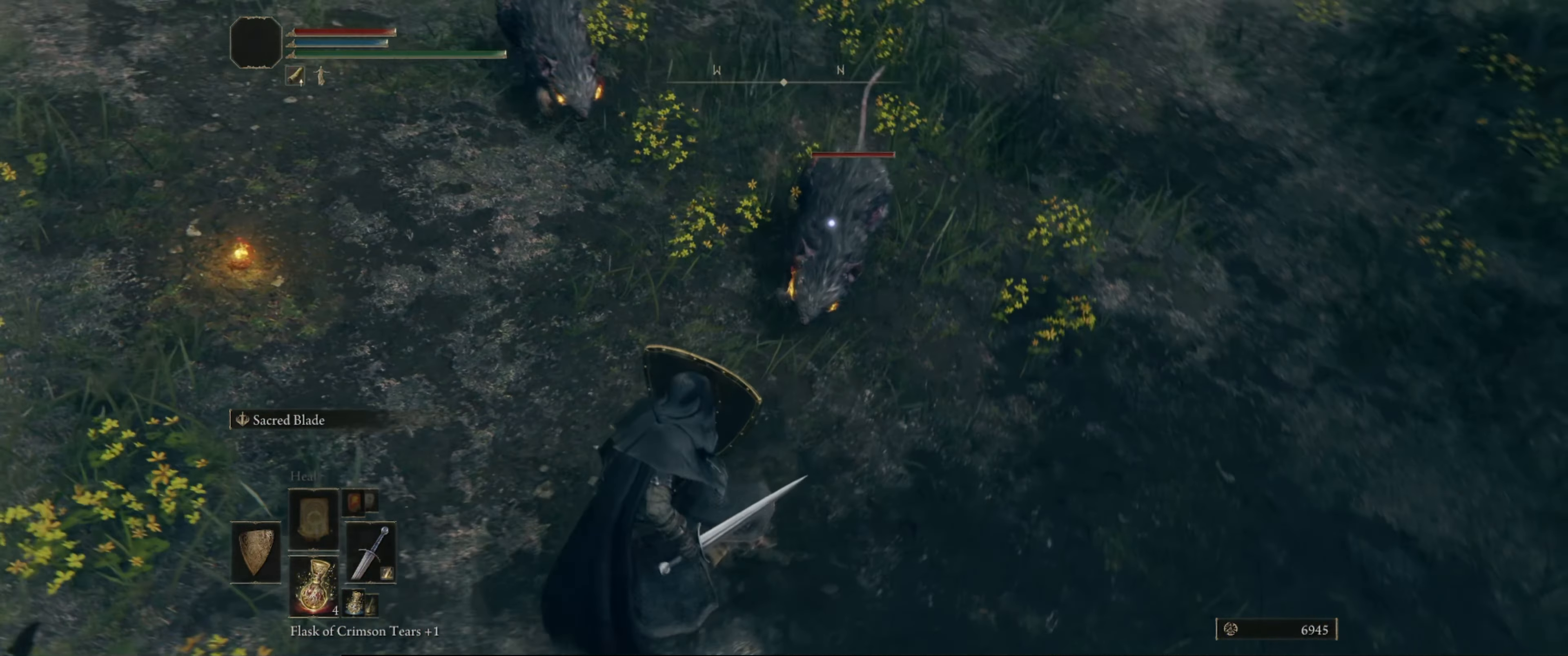
{"buttons": ["L1"], "left_stick": "down-left", "right_stick": "center", "events": [[167, "left_stick", "down-left"]]}
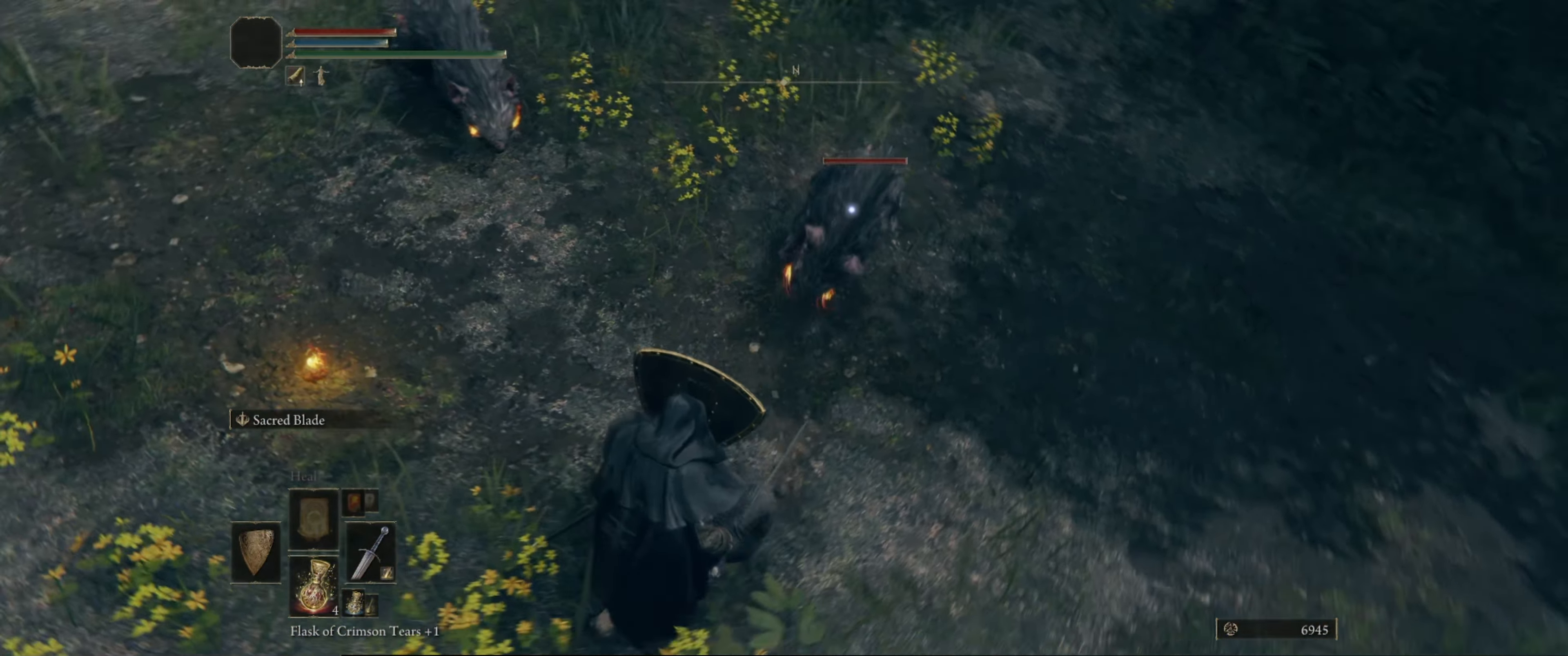
{"buttons": ["L1"], "left_stick": "down-left", "right_stick": "center", "events": []}
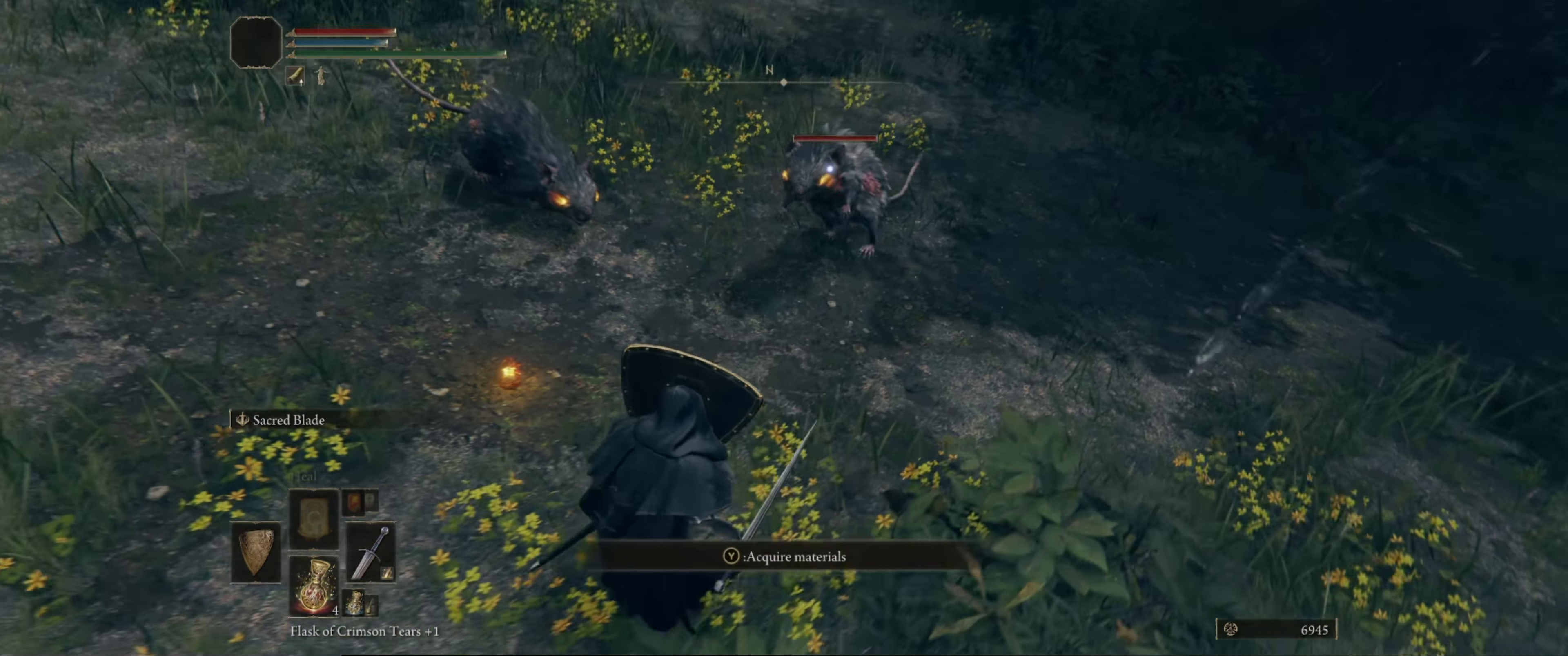
{"buttons": ["L1"], "left_stick": "down-left", "right_stick": "center", "events": []}
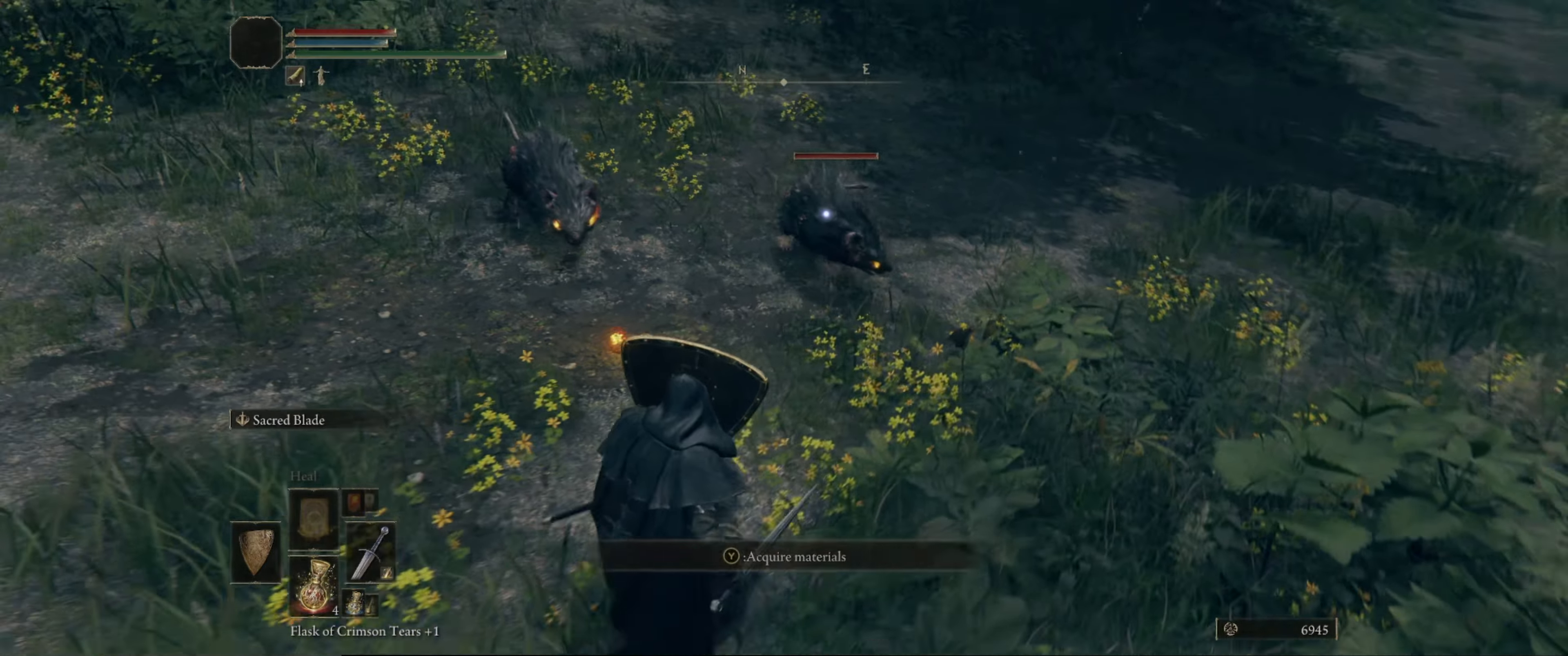
{"buttons": ["L1"], "left_stick": "center", "right_stick": "center", "events": [[50, "left_stick", "center"]]}
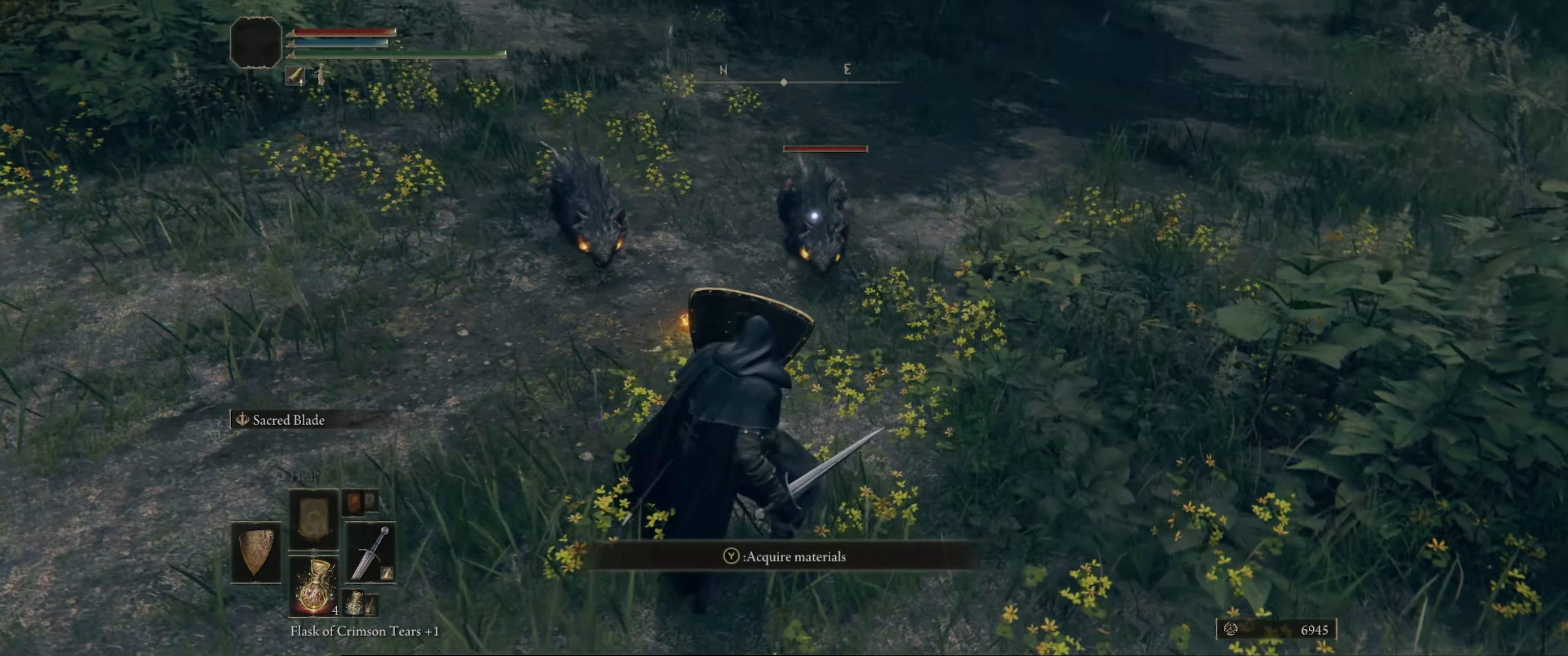
{"buttons": ["L1"], "left_stick": "down-left", "right_stick": "center", "events": [[150, "left_stick", "down-left"]]}
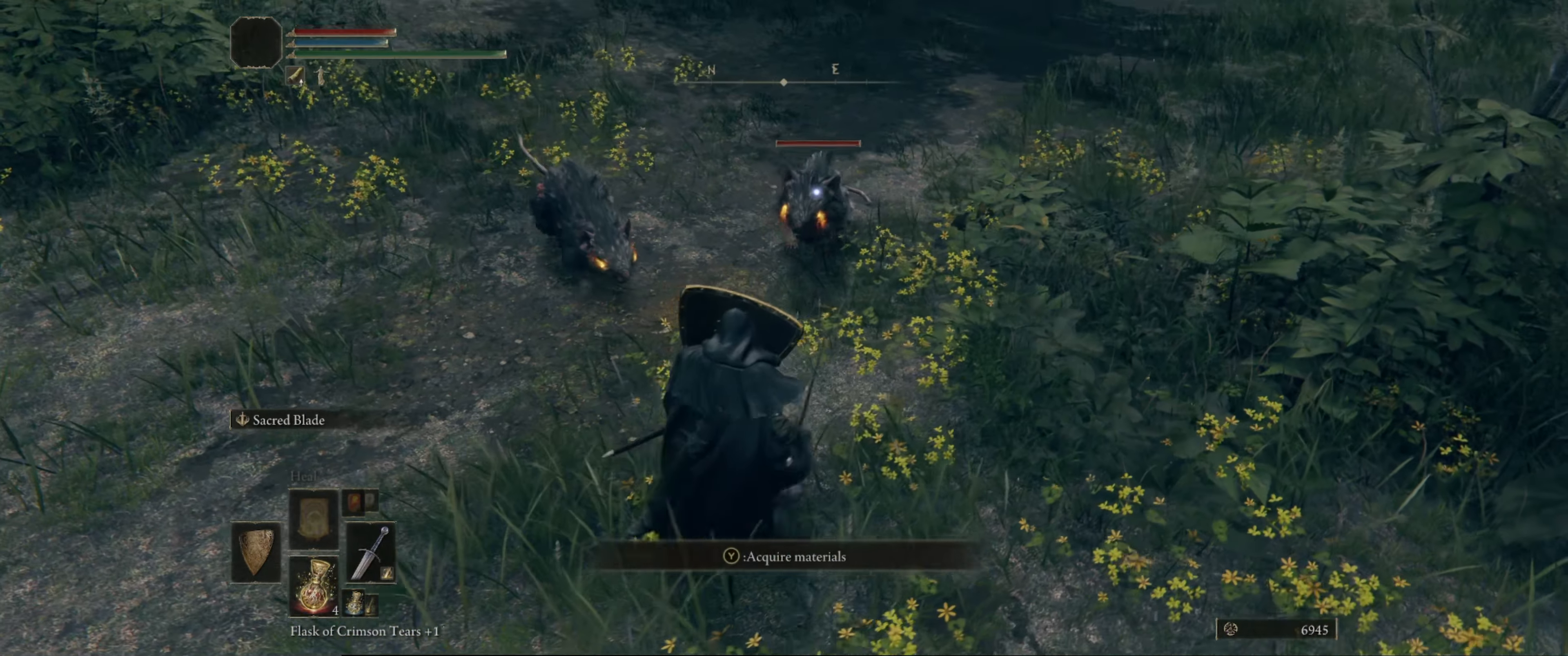
{"buttons": ["L1"], "left_stick": "down-left", "right_stick": "center", "events": []}
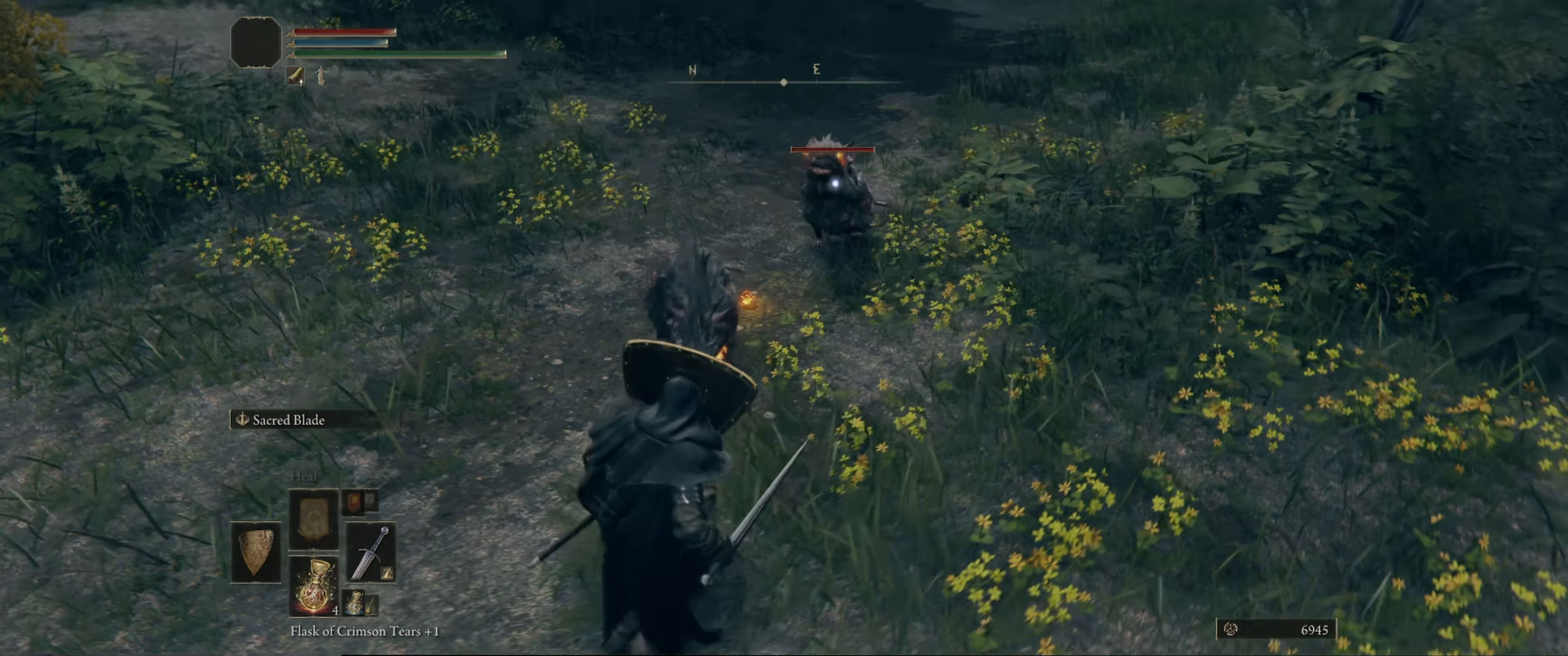
{"buttons": ["L1"], "left_stick": "down-left", "right_stick": "center", "events": []}
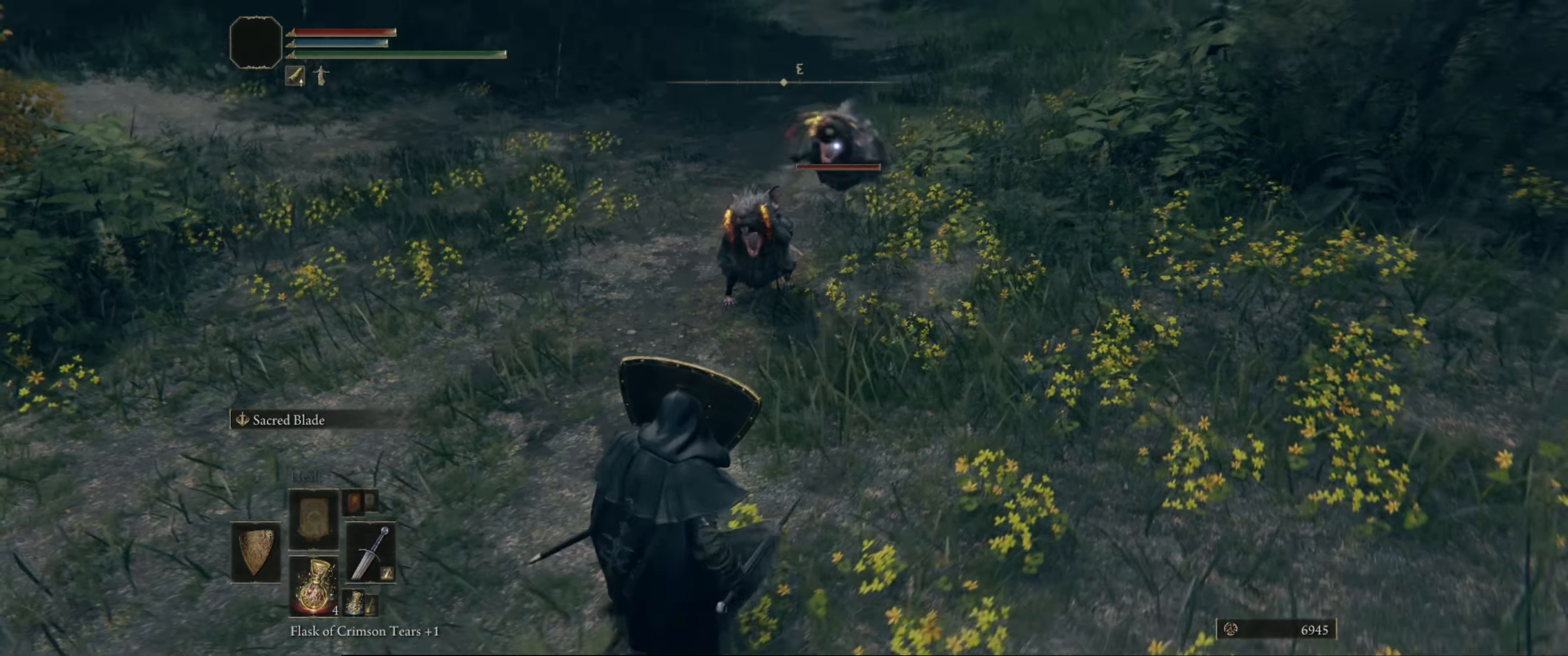
{"buttons": ["L1"], "left_stick": "center", "right_stick": "center", "events": [[366, "left_stick", "center"]]}
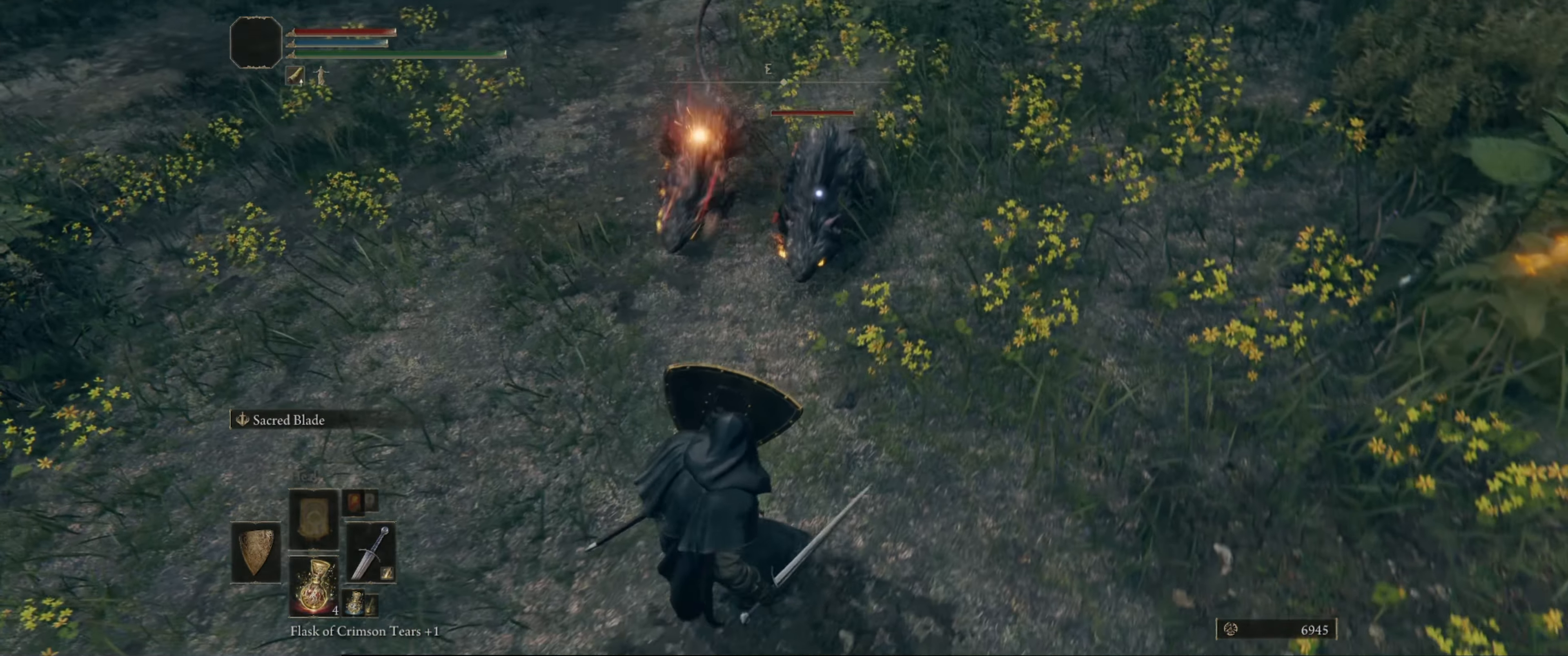
{"buttons": ["L1"], "left_stick": "center", "right_stick": "center", "events": []}
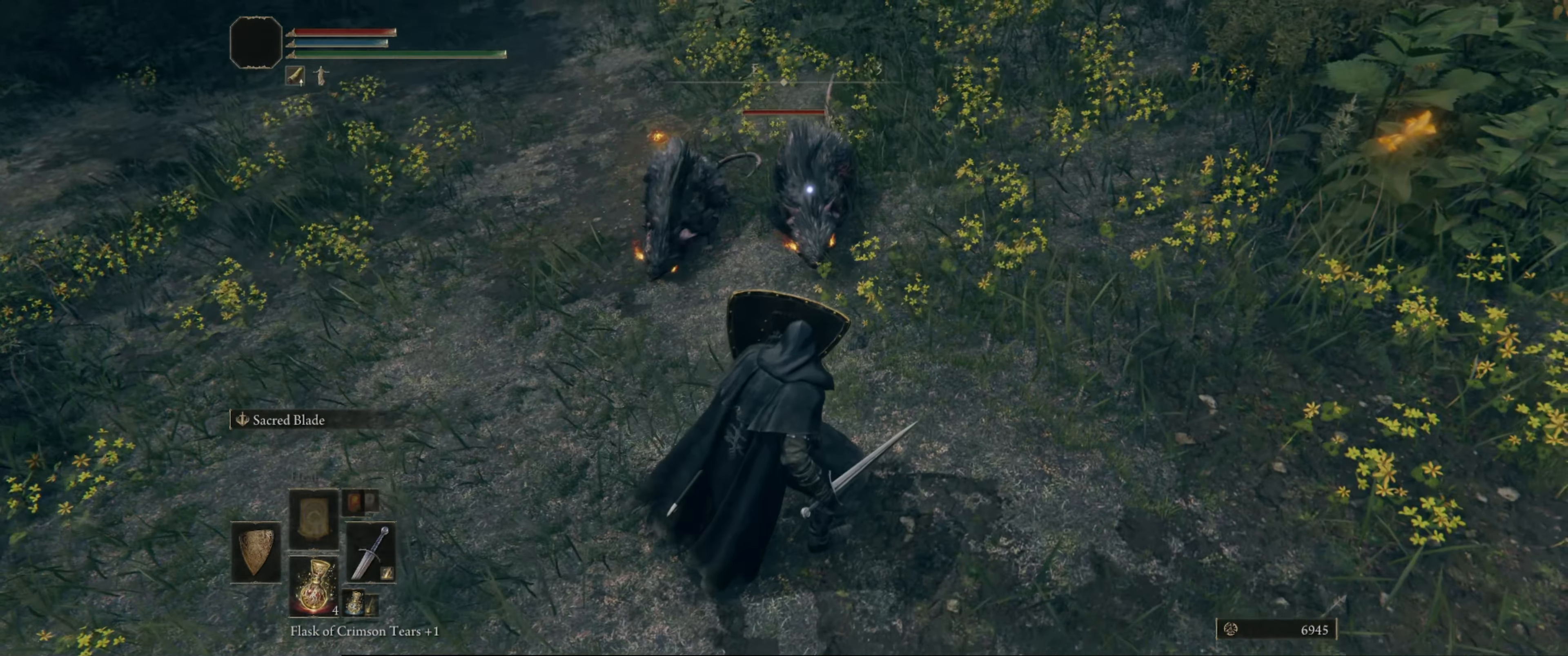
{"buttons": [], "left_stick": "center", "right_stick": "center", "events": [[216, "L1", "up"], [233, "R1", "down"], [366, "R1", "up"]]}